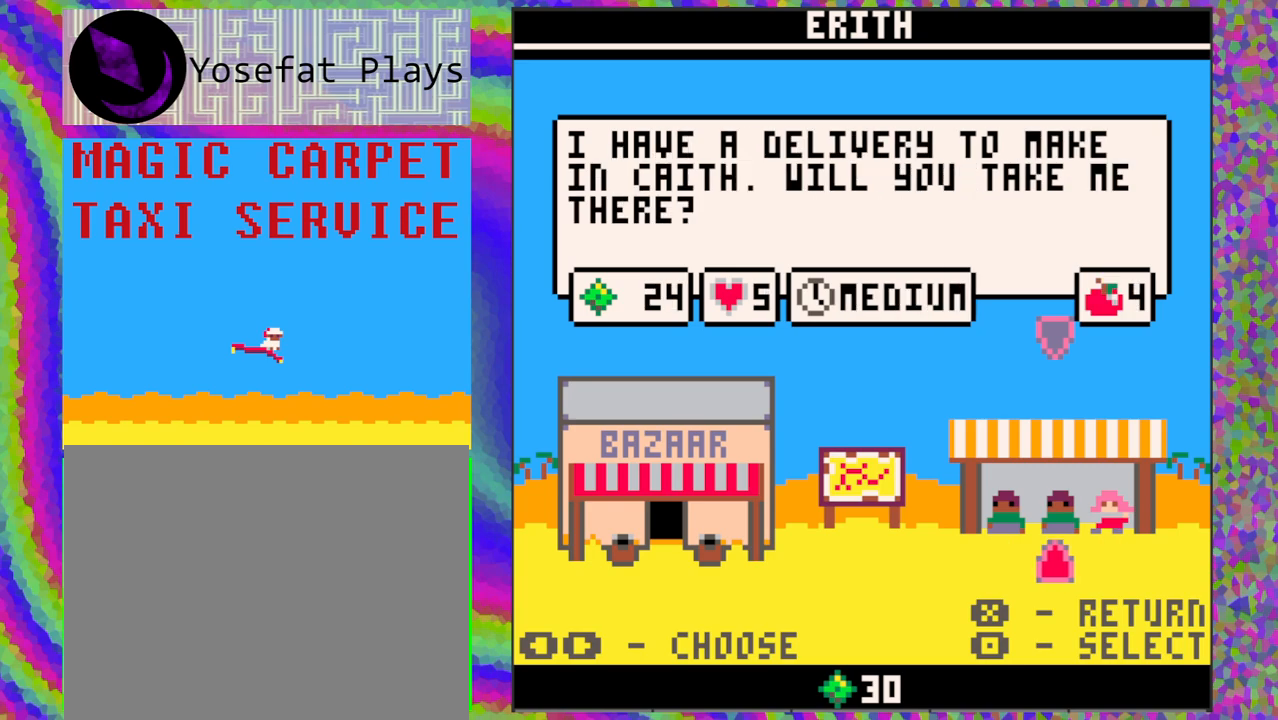
Gameplay with a controller (Nintendo layout); each line is a JSON object with the inputs held at the frame after it. "events" lists button and stick changes between this image and that frame as [ms after this image, input, new state], when the widget could be followed in between. Not read: L1 L2 L3 R1 R2 R3 right_stick.
{"buttons": [], "left_stick": "center", "events": [[100, "DPAD_RIGHT", "down"], [217, "DPAD_RIGHT", "up"]]}
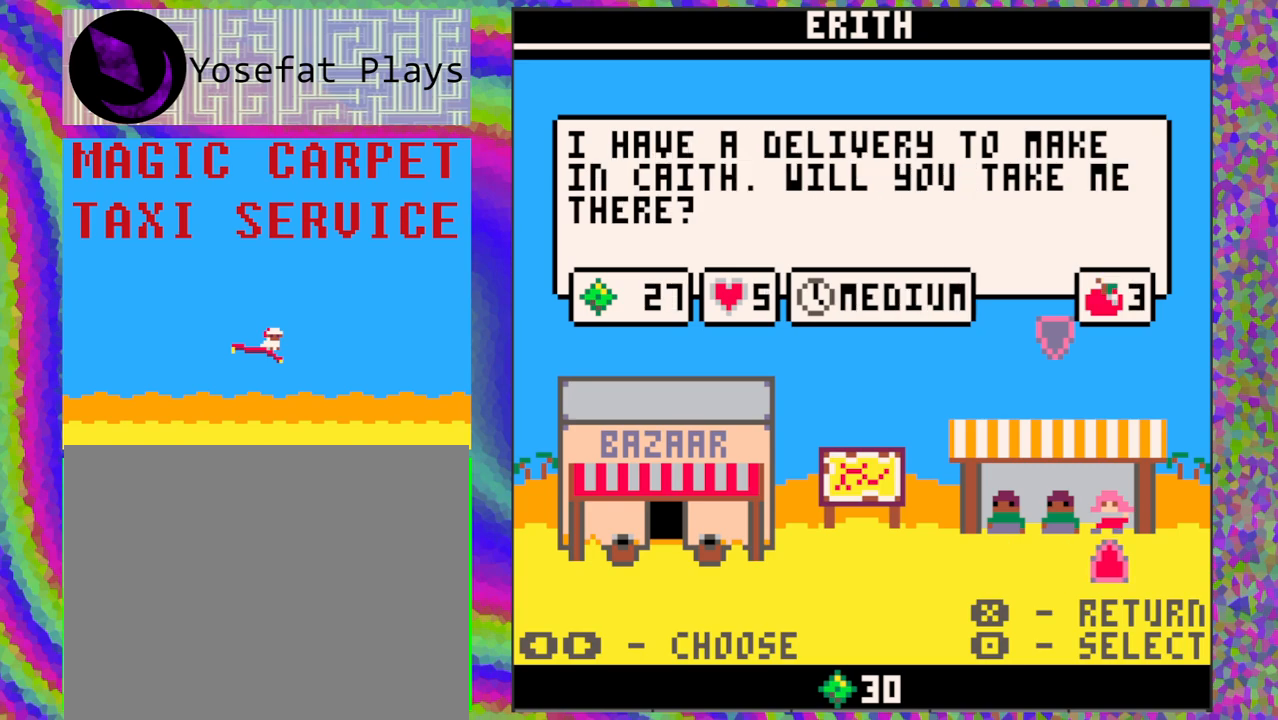
{"buttons": [], "left_stick": "center", "events": [[317, "B", "down"], [433, "B", "up"]]}
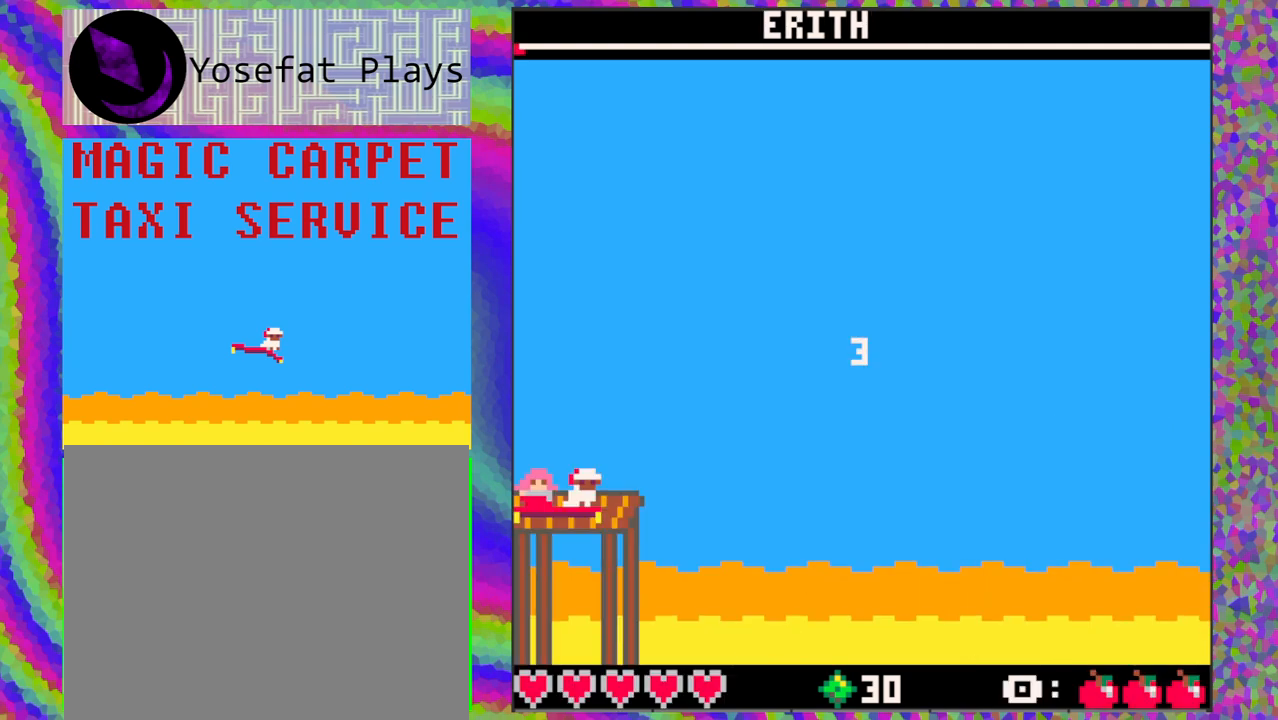
{"buttons": [], "left_stick": "center", "events": []}
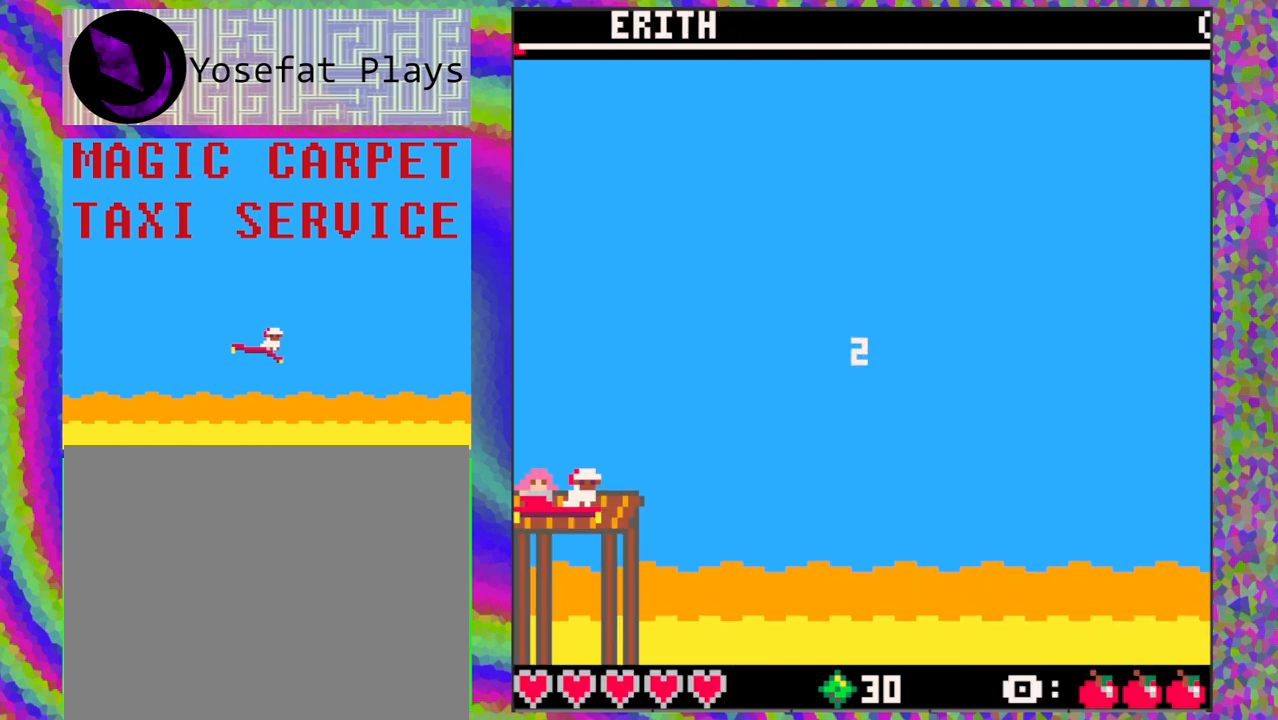
{"buttons": [], "left_stick": "center", "events": []}
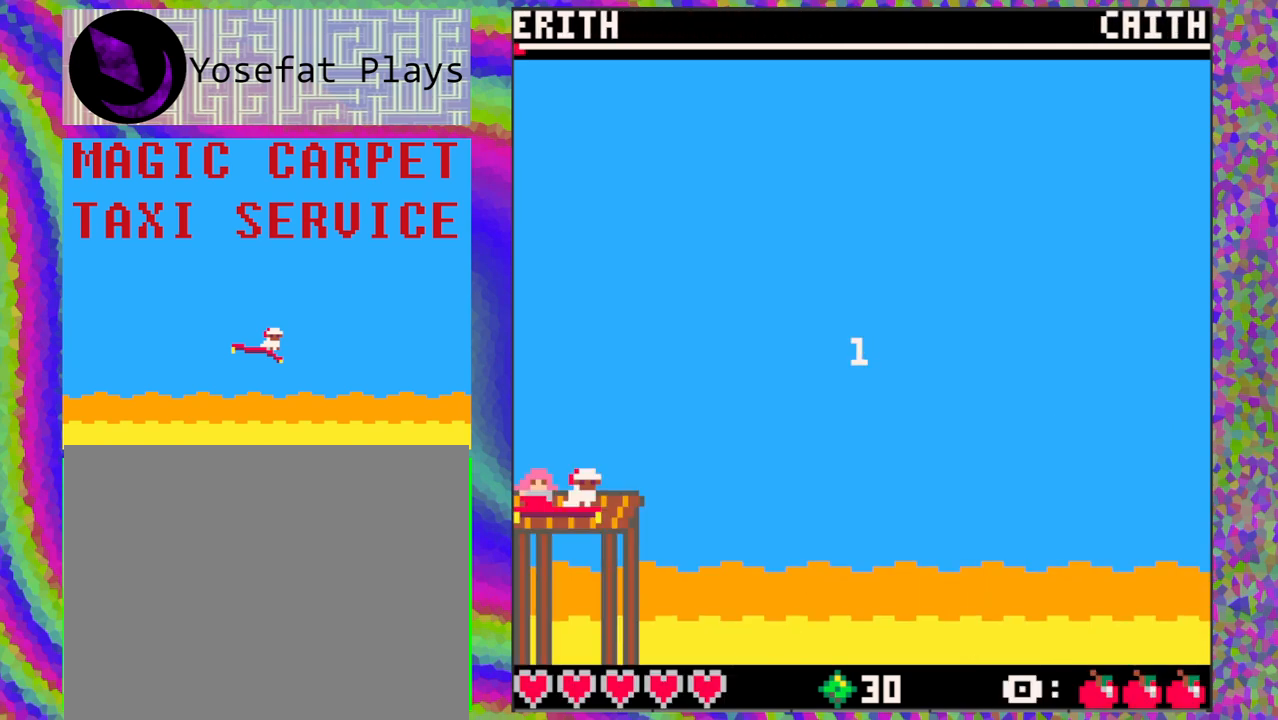
{"buttons": [], "left_stick": "center", "events": []}
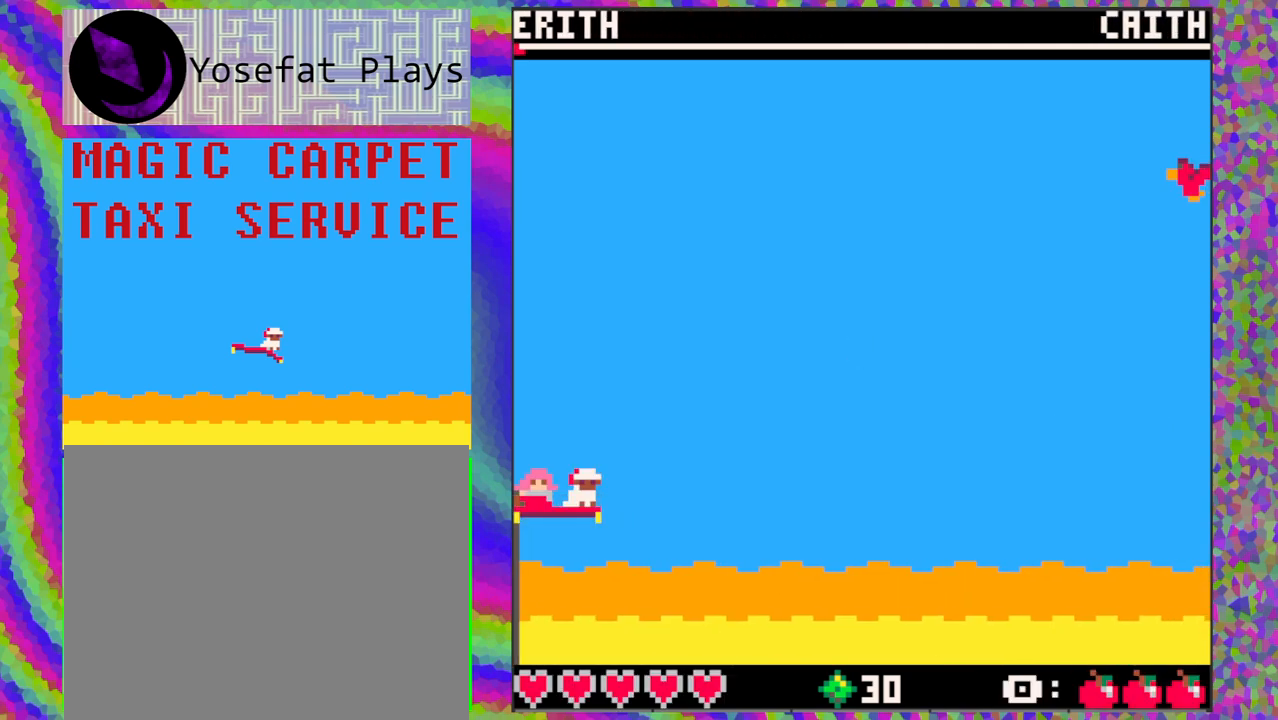
{"buttons": [], "left_stick": "center", "events": [[333, "DPAD_UP", "down"], [483, "DPAD_UP", "up"]]}
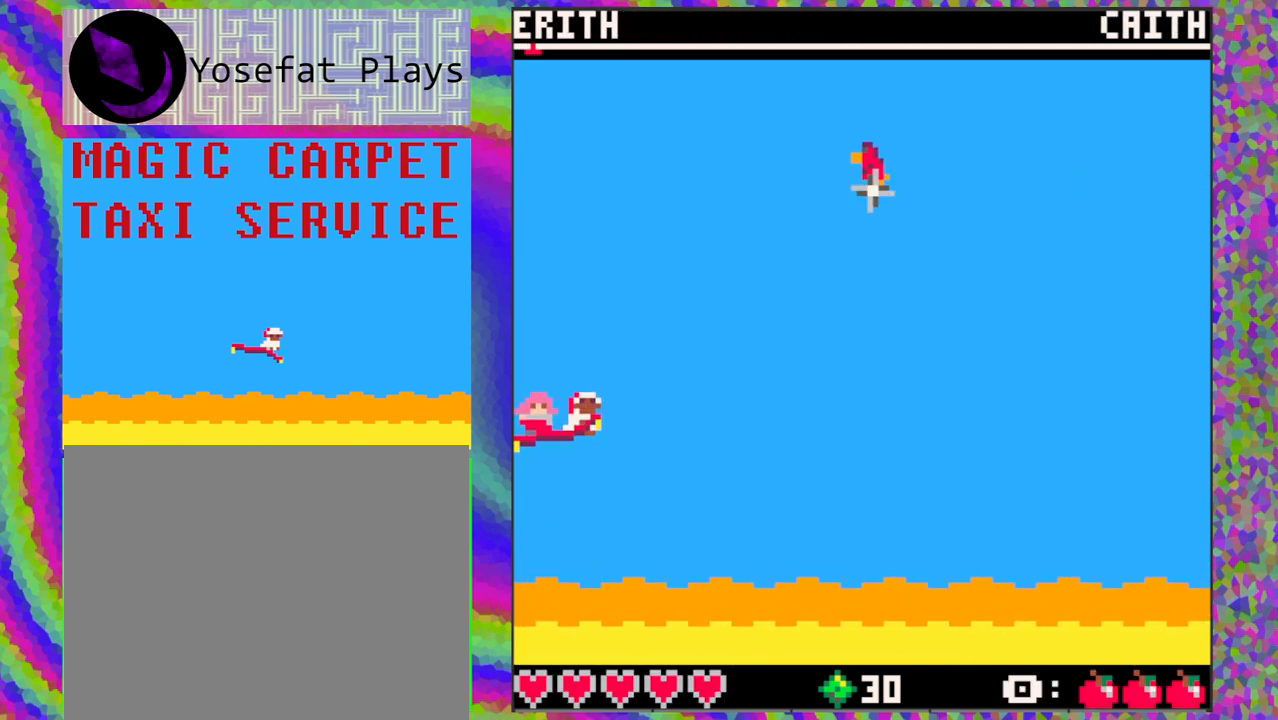
{"buttons": [], "left_stick": "center", "events": []}
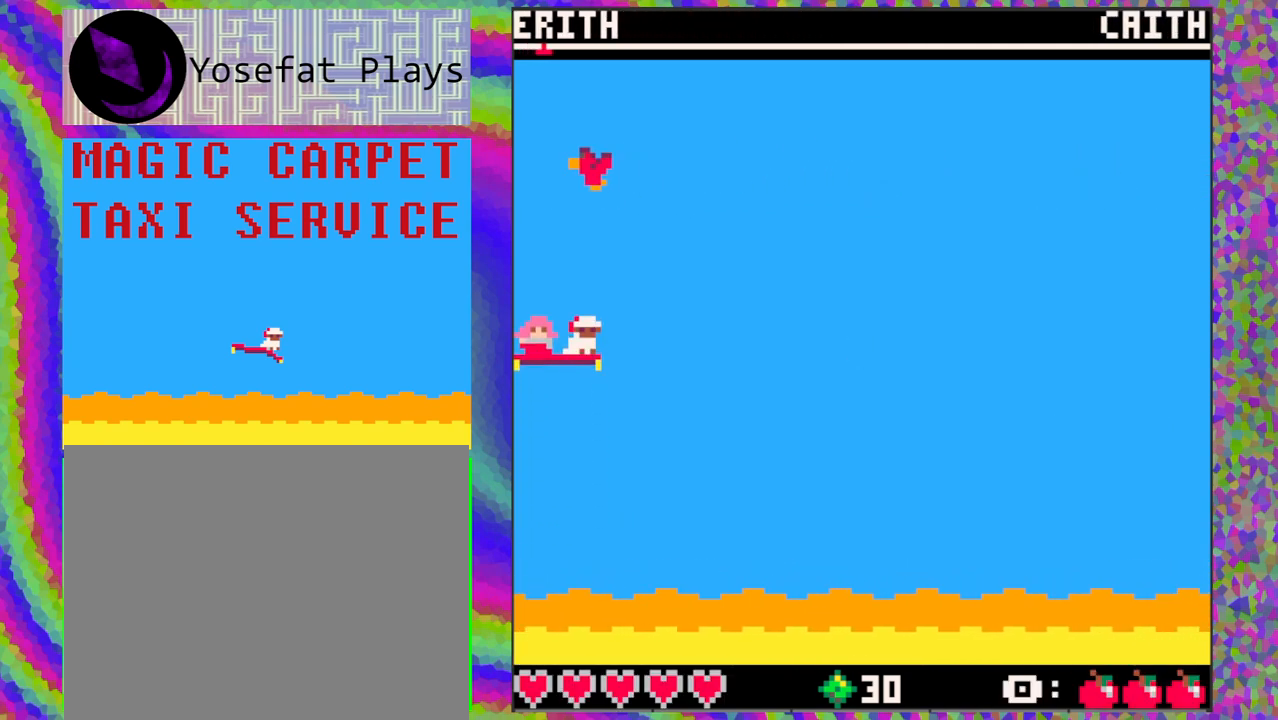
{"buttons": [], "left_stick": "center", "events": []}
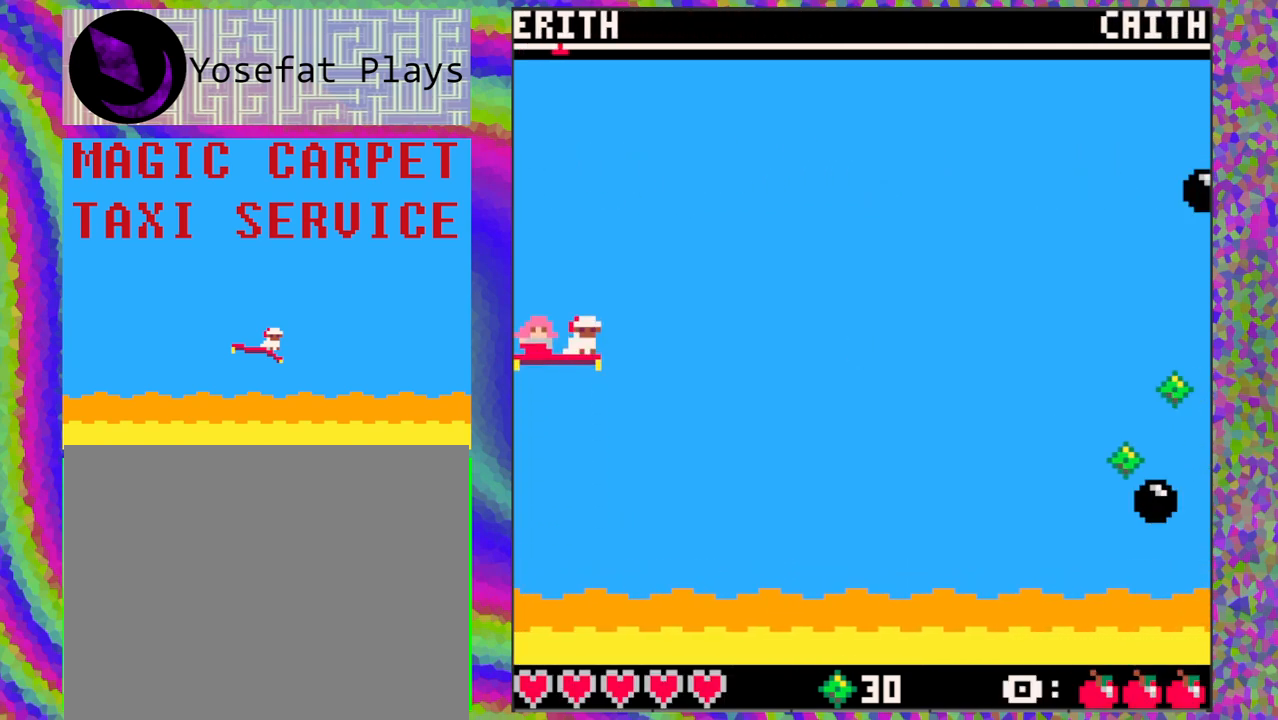
{"buttons": ["B"], "left_stick": "center", "events": [[200, "DPAD_DOWN", "down"], [333, "DPAD_DOWN", "up"], [467, "B", "down"]]}
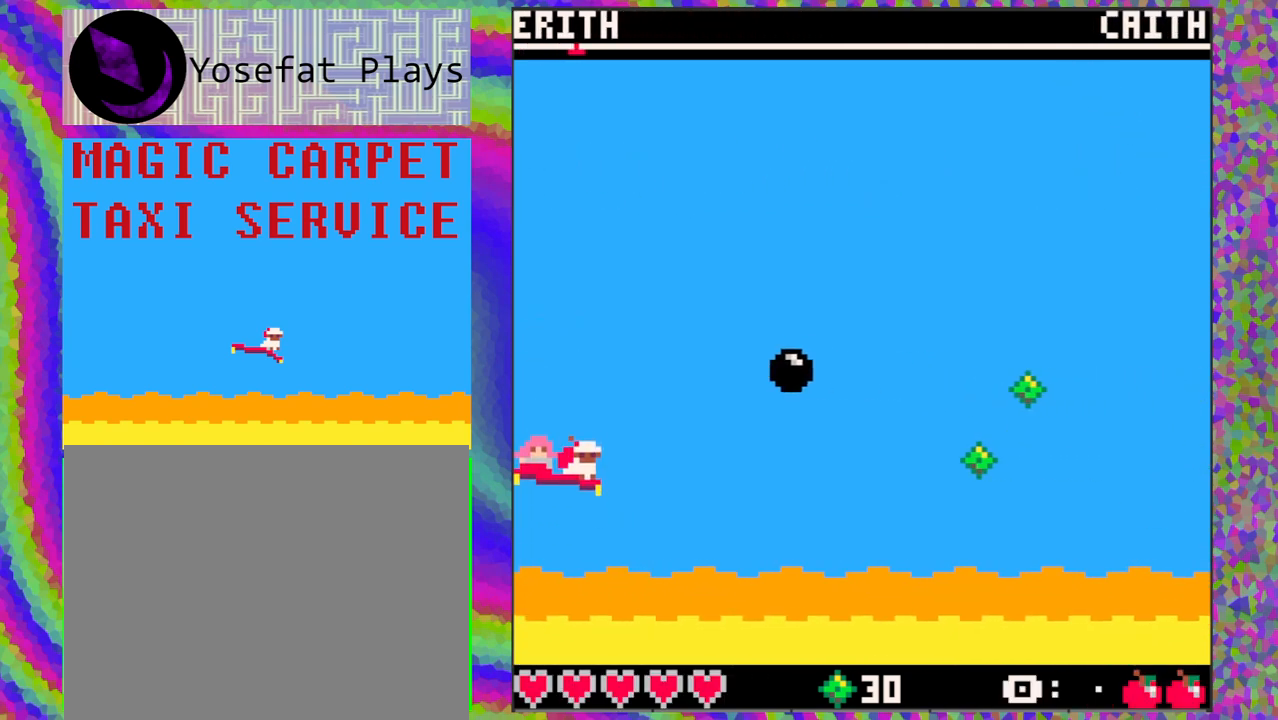
{"buttons": ["DPAD_DOWN", "DPAD_RIGHT"], "left_stick": "center", "events": [[33, "B", "up"], [317, "DPAD_RIGHT", "down"], [367, "DPAD_DOWN", "down"]]}
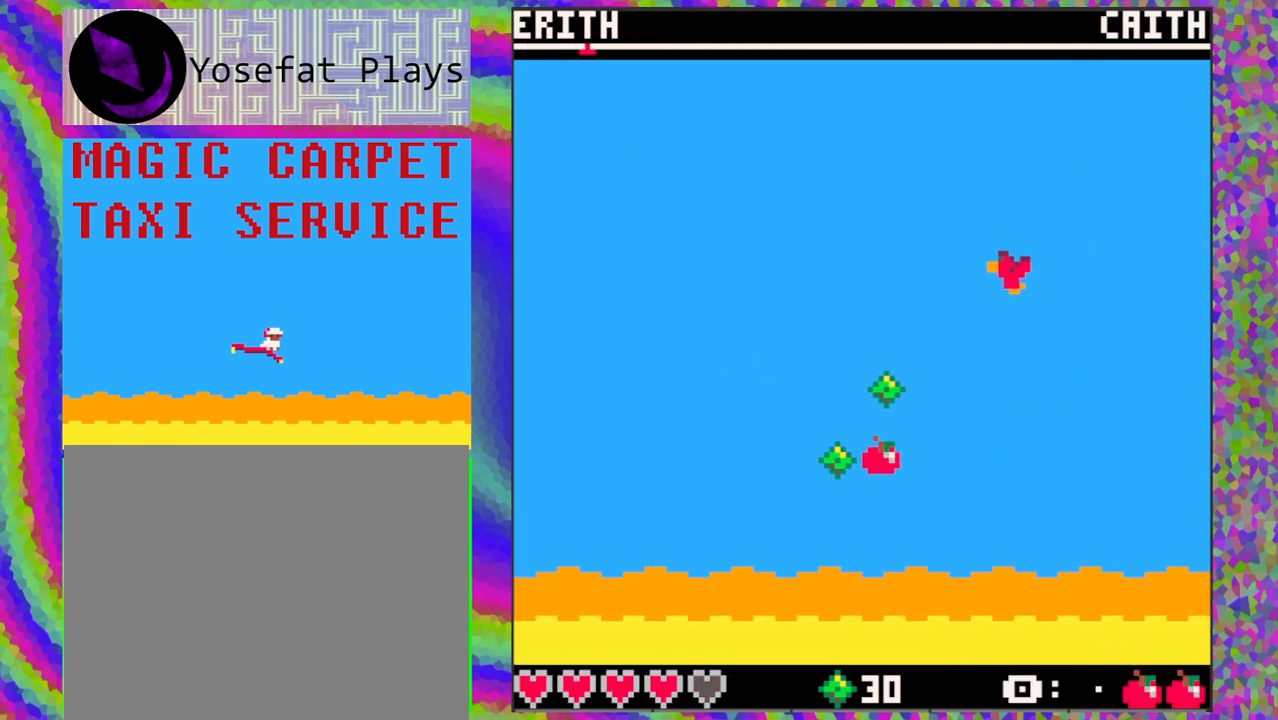
{"buttons": ["DPAD_LEFT"], "left_stick": "center", "events": [[17, "DPAD_DOWN", "up"], [100, "DPAD_RIGHT", "up"], [317, "DPAD_LEFT", "down"]]}
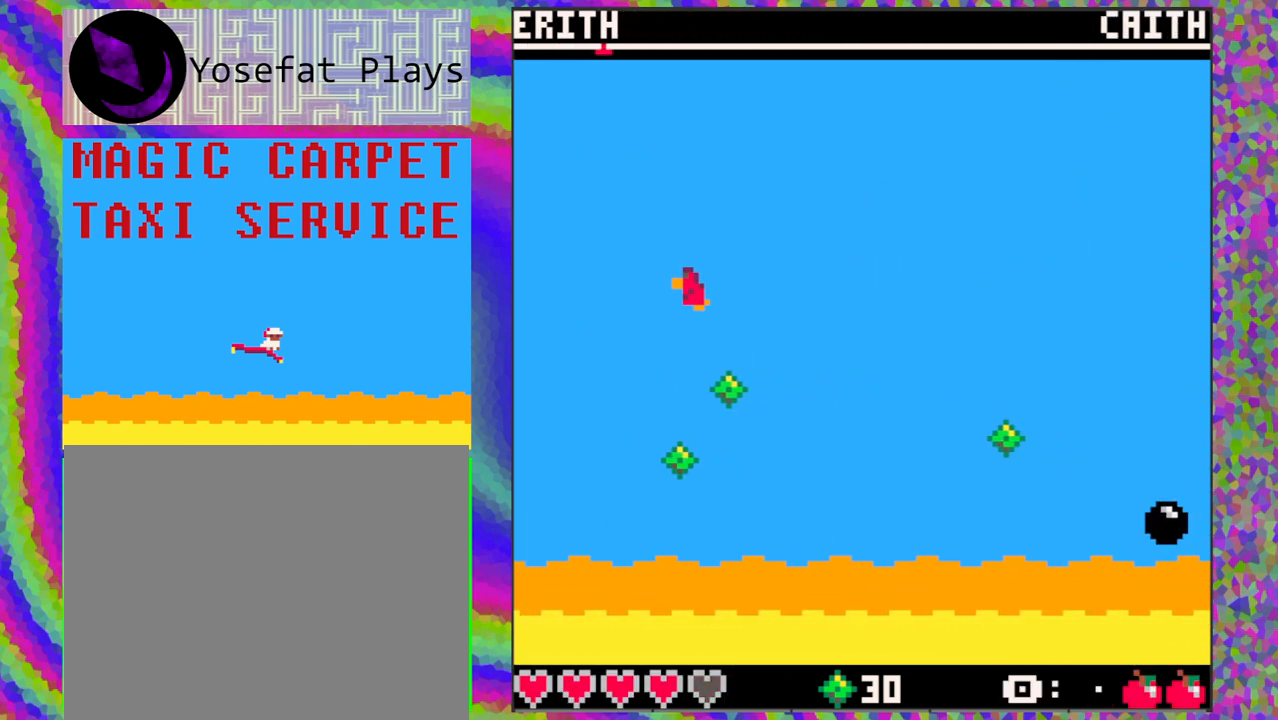
{"buttons": [], "left_stick": "center", "events": [[50, "DPAD_UP", "down"], [183, "DPAD_LEFT", "up"], [200, "DPAD_UP", "up"]]}
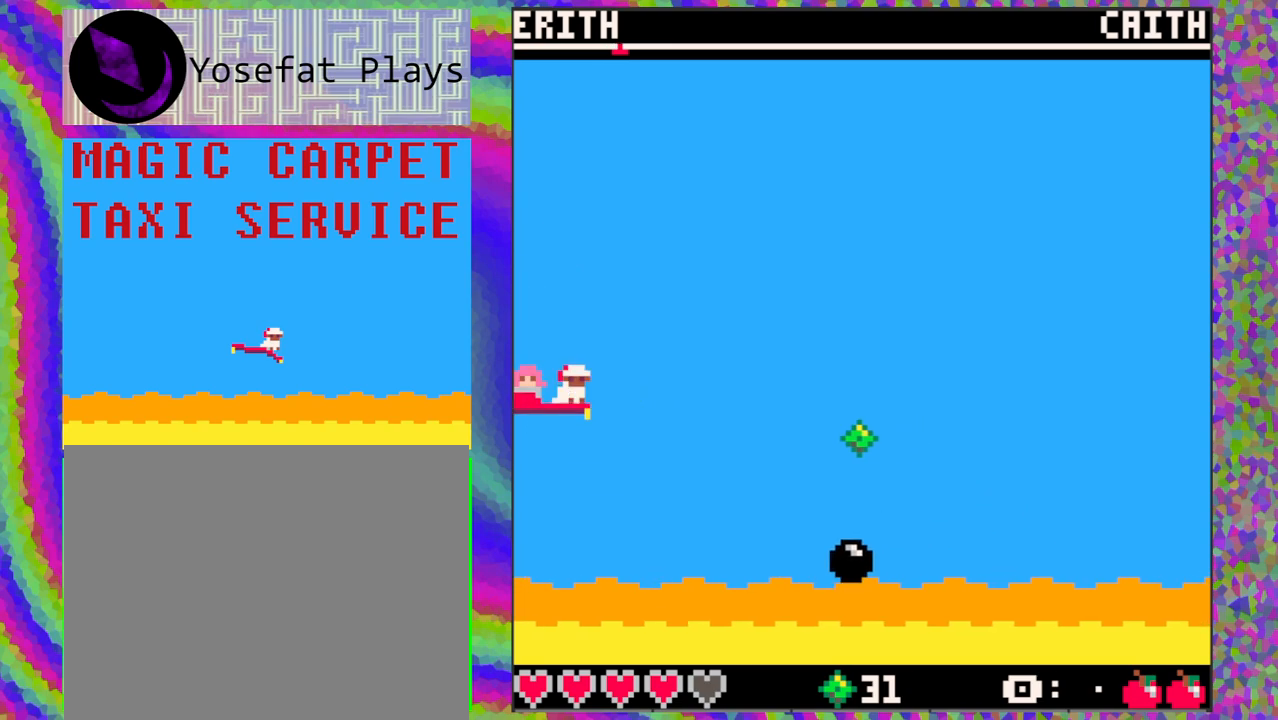
{"buttons": [], "left_stick": "center", "events": [[83, "DPAD_RIGHT", "down"], [367, "DPAD_RIGHT", "up"]]}
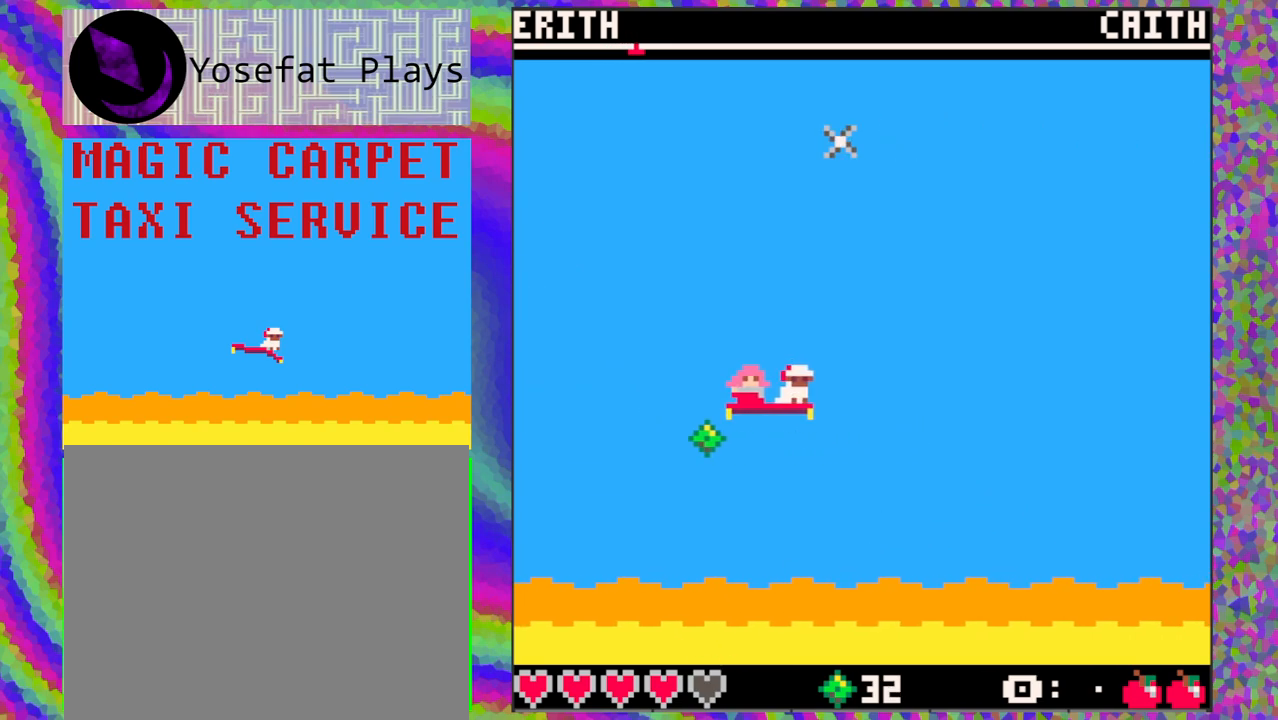
{"buttons": ["DPAD_UP", "DPAD_LEFT"], "left_stick": "center", "events": [[17, "DPAD_DOWN", "down"], [17, "DPAD_LEFT", "down"], [117, "DPAD_DOWN", "up"], [400, "DPAD_UP", "down"]]}
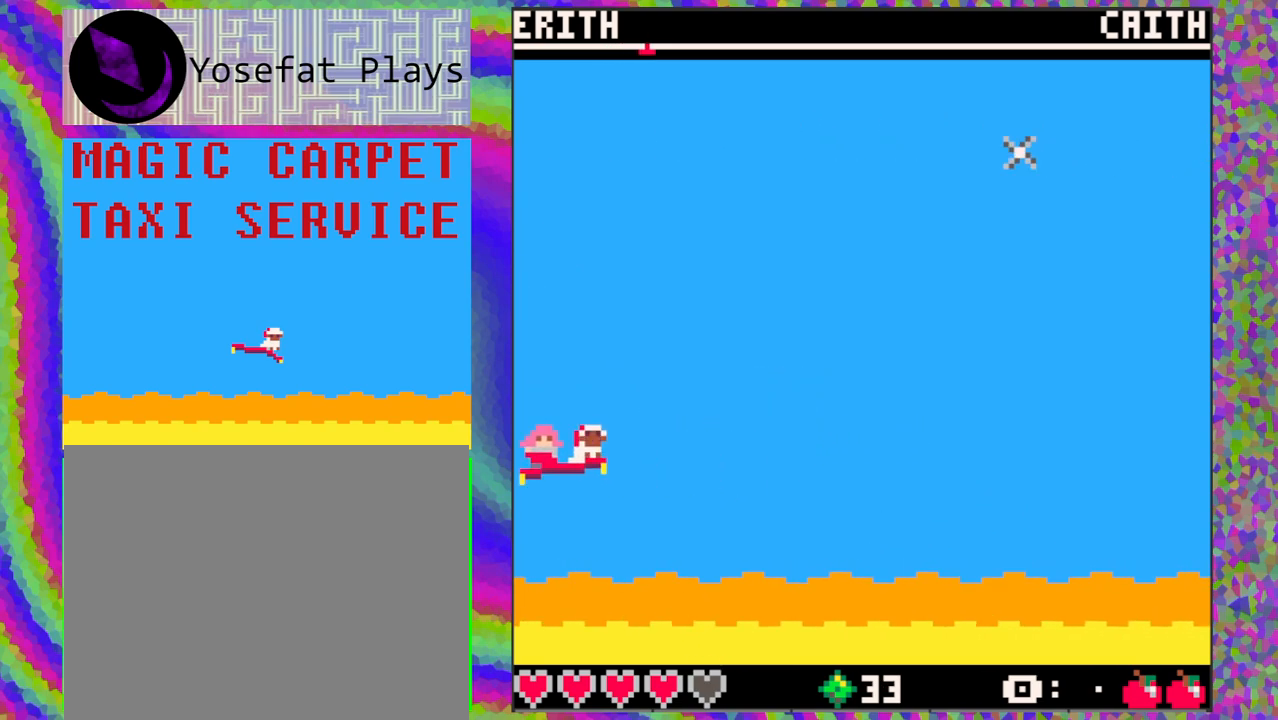
{"buttons": [], "left_stick": "center", "events": [[67, "DPAD_LEFT", "up"], [67, "DPAD_UP", "up"]]}
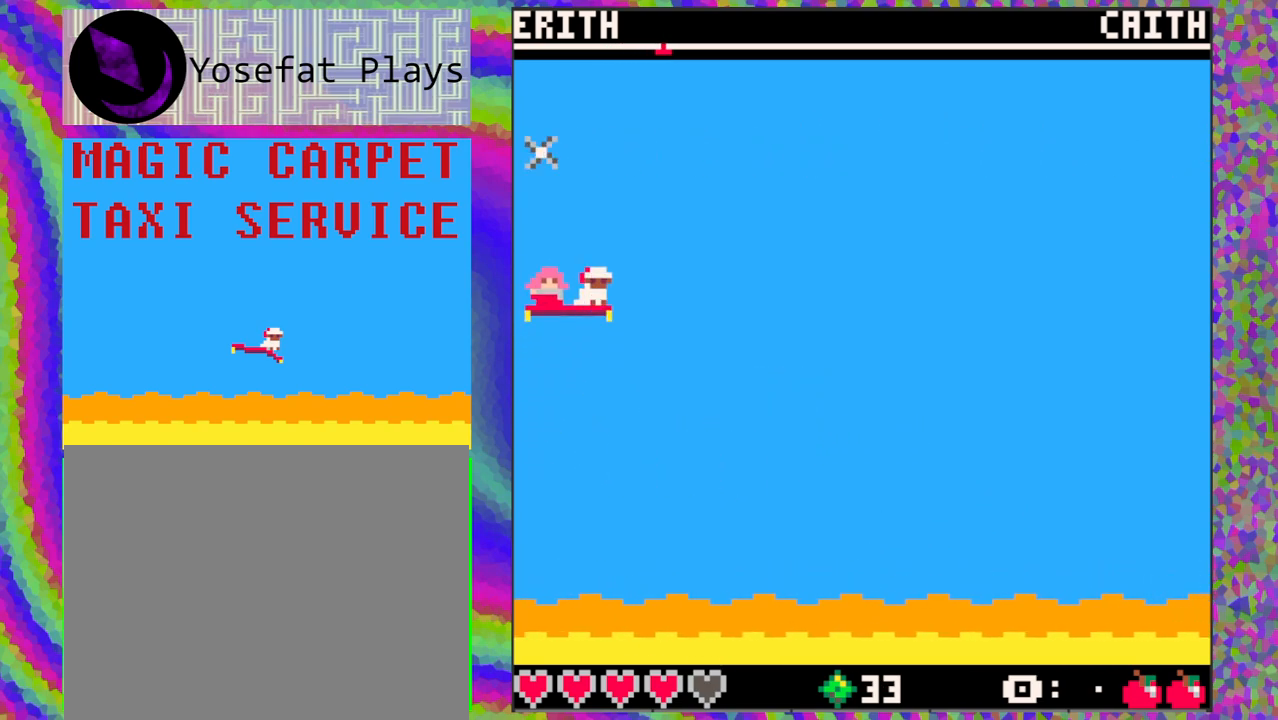
{"buttons": [], "left_stick": "center", "events": []}
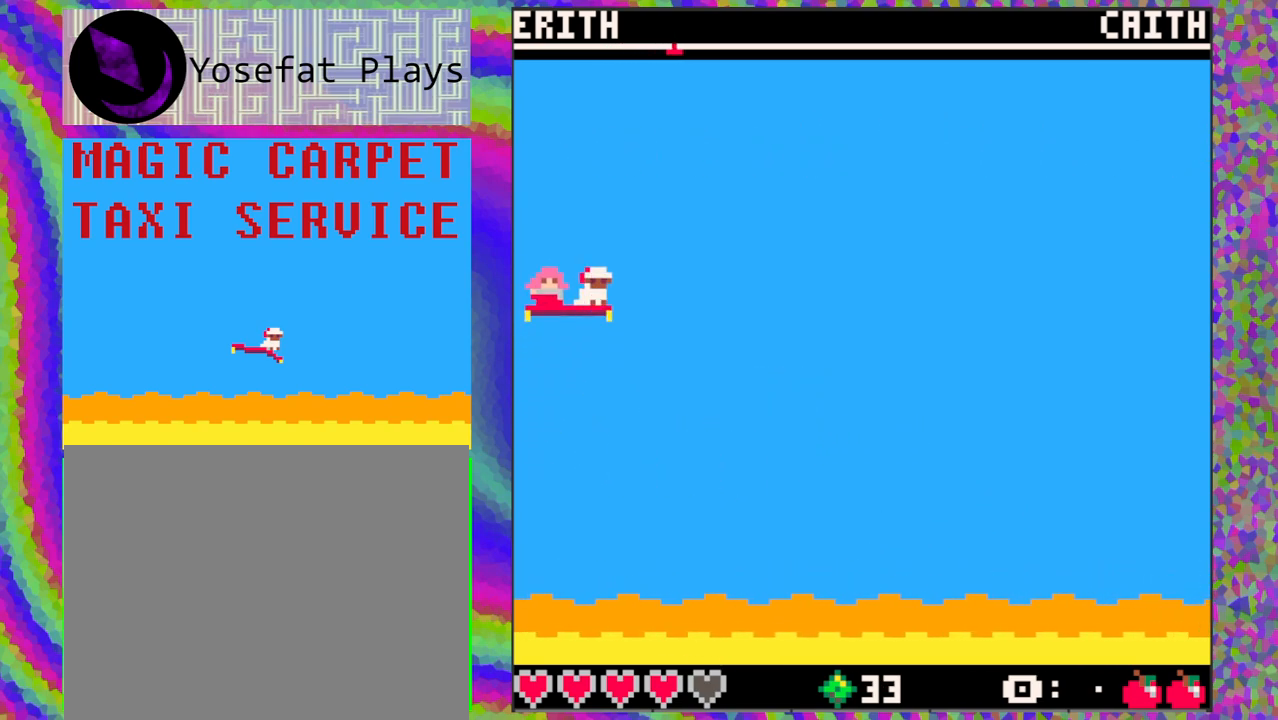
{"buttons": [], "left_stick": "center", "events": []}
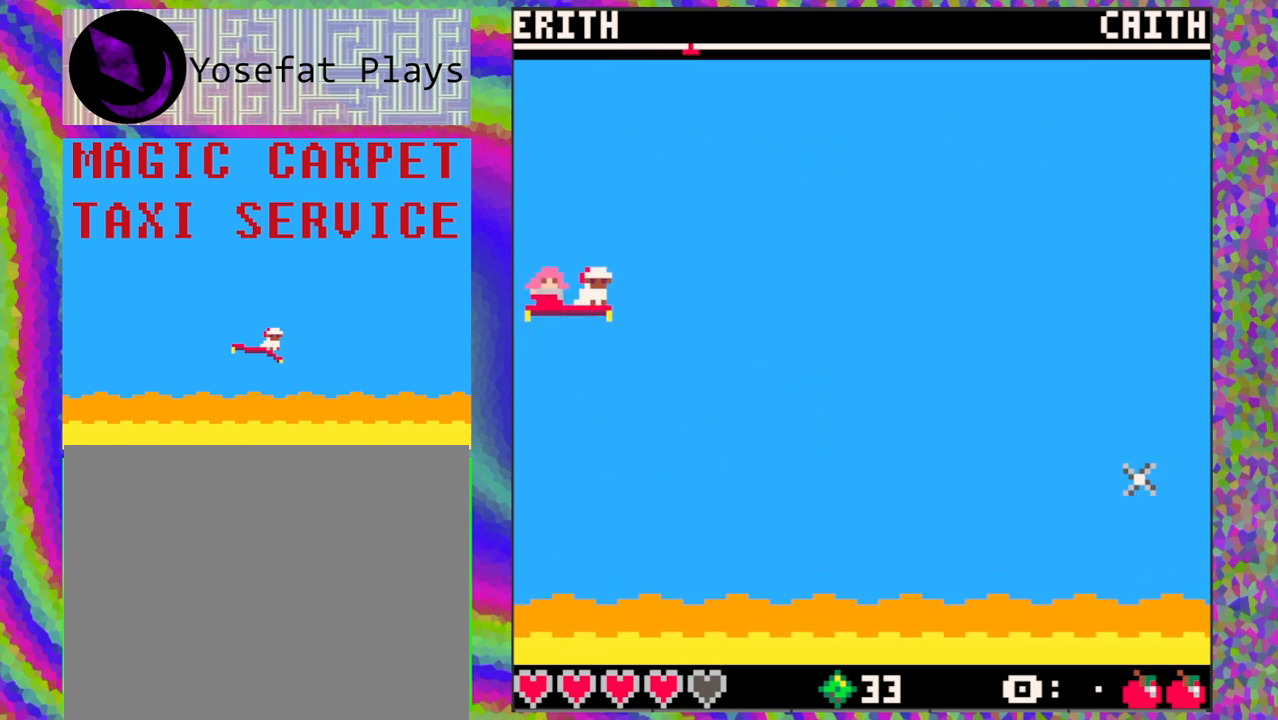
{"buttons": [], "left_stick": "center", "events": []}
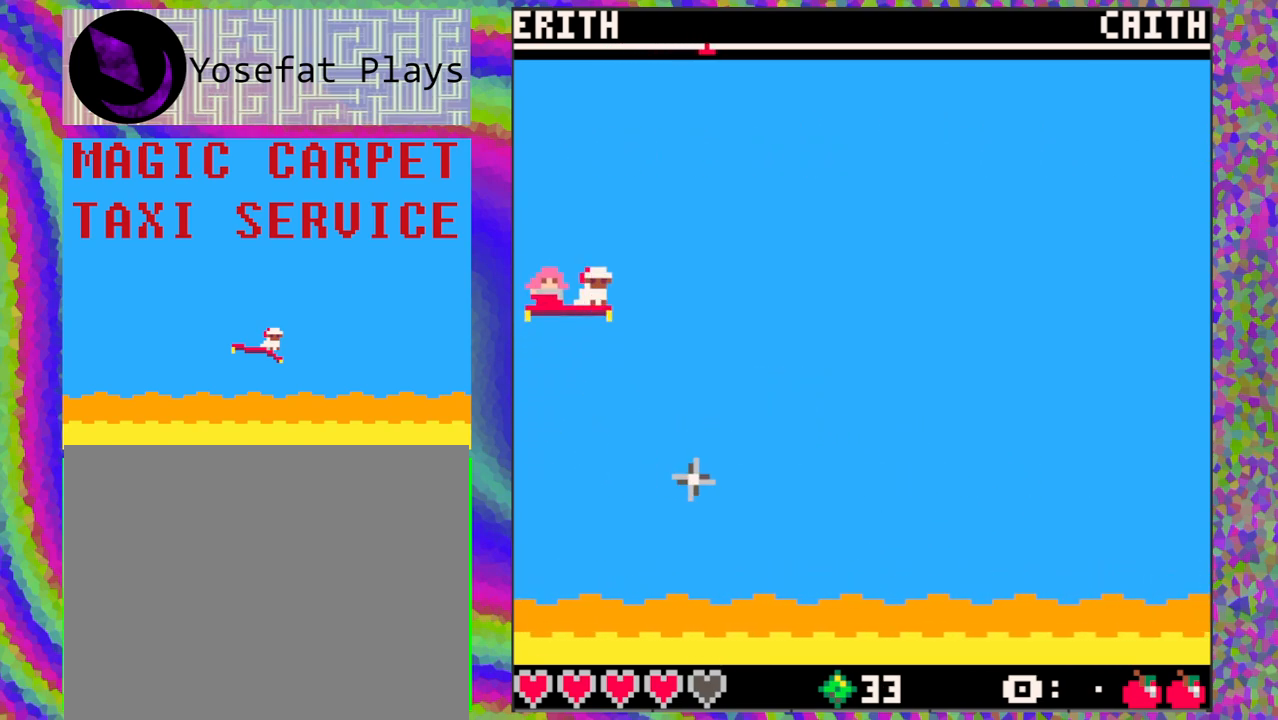
{"buttons": [], "left_stick": "center", "events": [[400, "DPAD_DOWN", "down"], [500, "DPAD_DOWN", "up"]]}
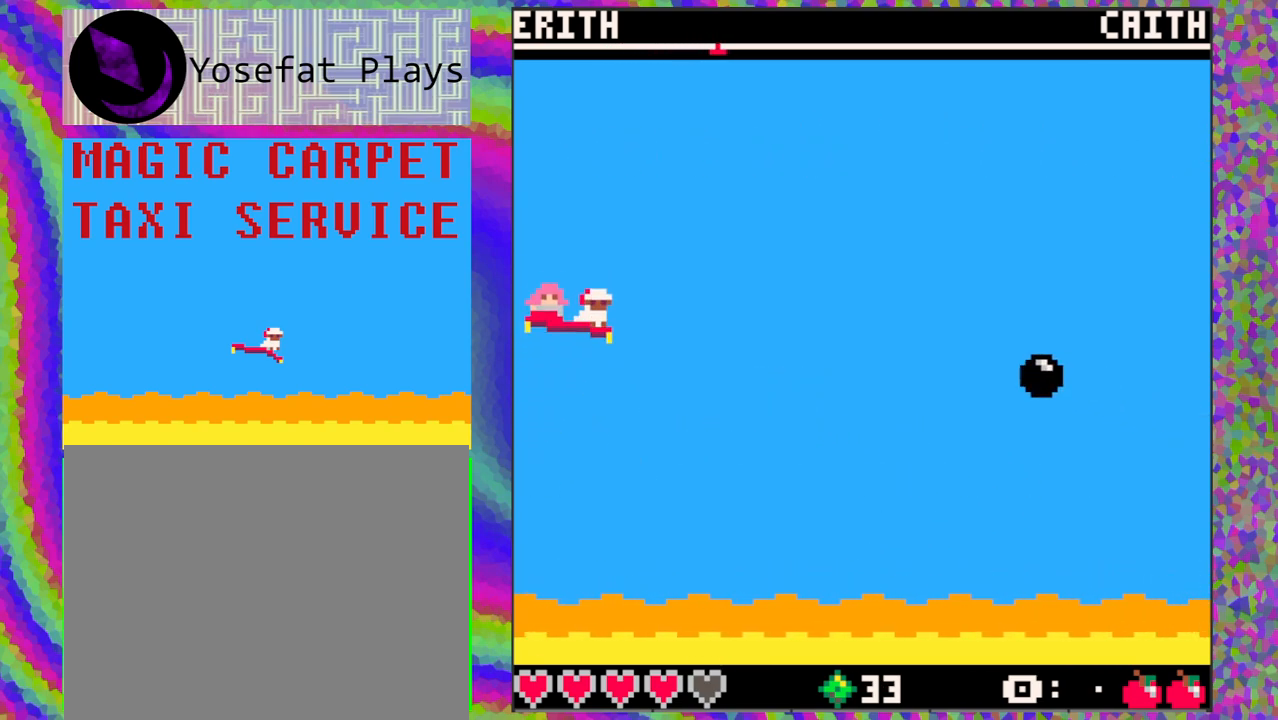
{"buttons": [], "left_stick": "center", "events": [[267, "B", "down"], [383, "B", "up"]]}
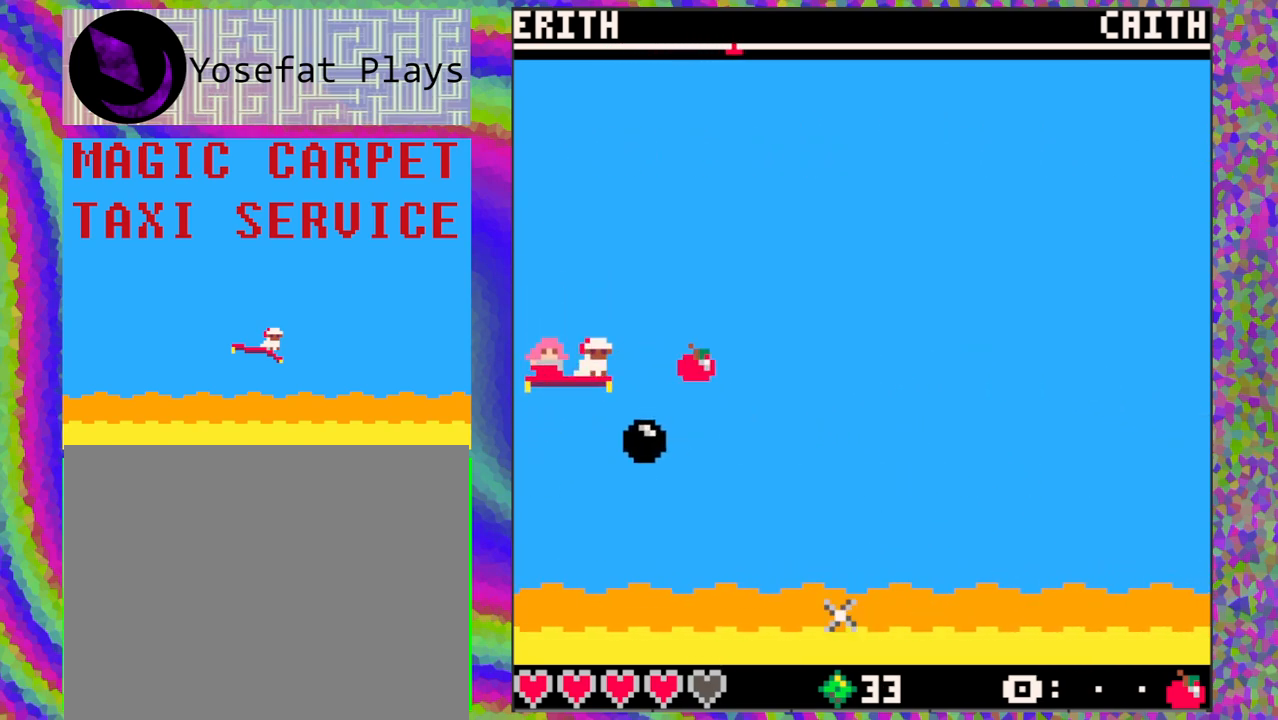
{"buttons": [], "left_stick": "center", "events": []}
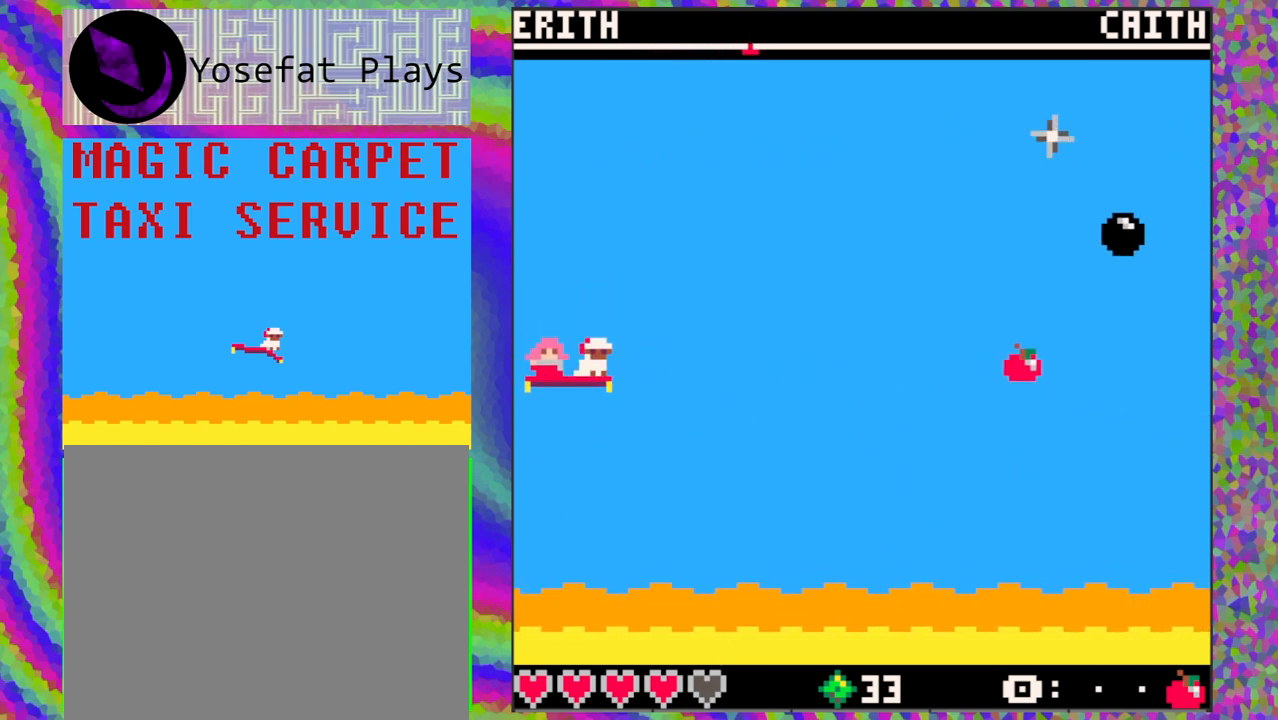
{"buttons": ["DPAD_RIGHT"], "left_stick": "center", "events": [[467, "DPAD_RIGHT", "down"]]}
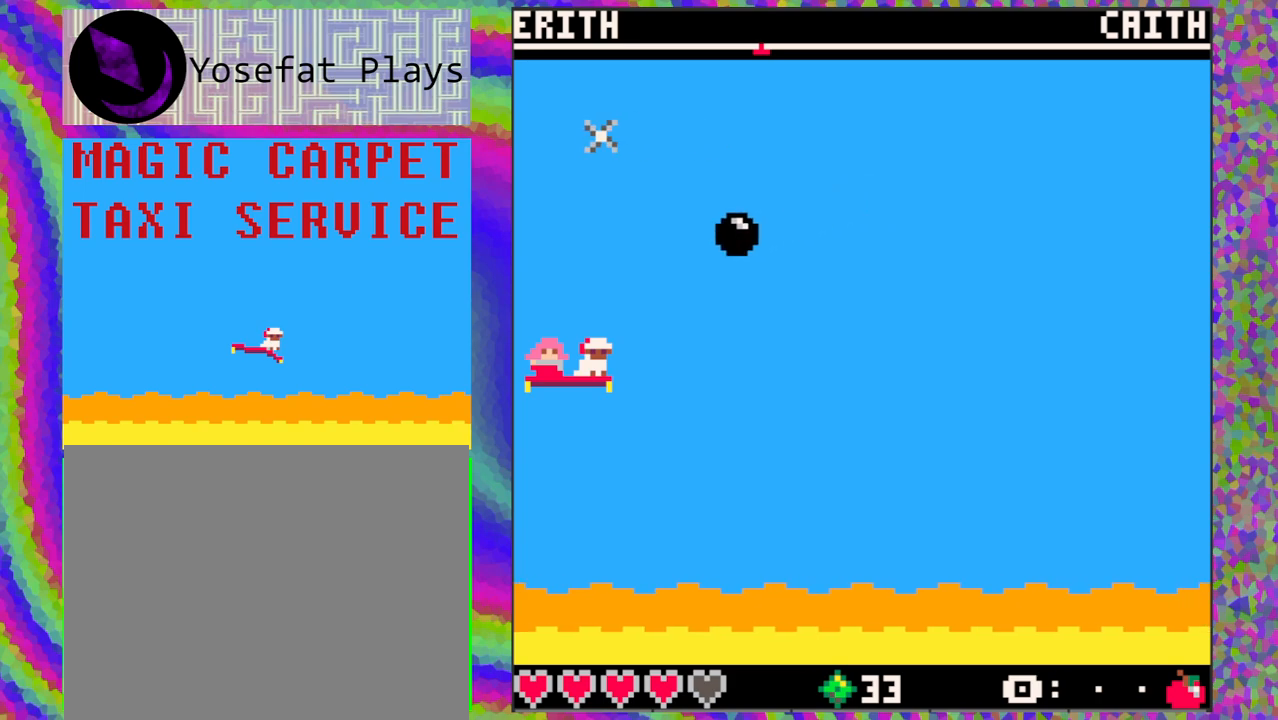
{"buttons": ["DPAD_LEFT"], "left_stick": "center", "events": [[183, "DPAD_RIGHT", "up"], [417, "DPAD_LEFT", "down"]]}
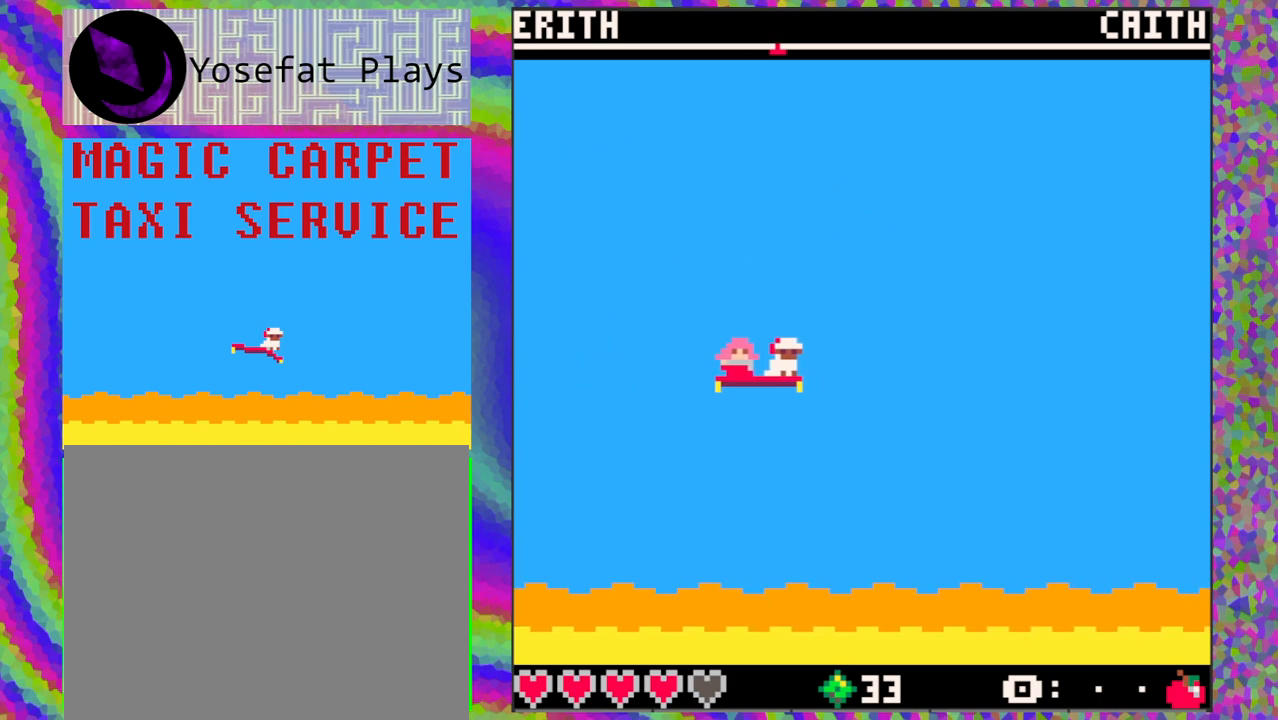
{"buttons": [], "left_stick": "center", "events": [[183, "DPAD_LEFT", "up"]]}
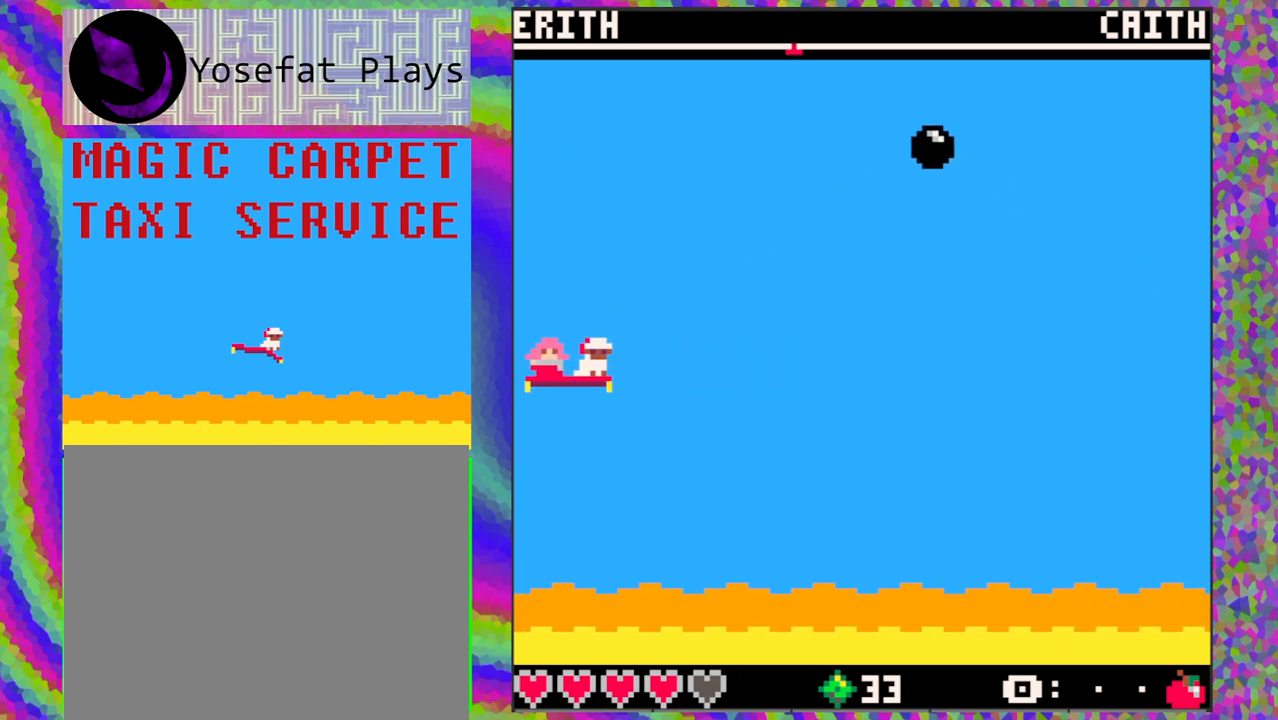
{"buttons": [], "left_stick": "center", "events": [[67, "DPAD_RIGHT", "down"], [400, "DPAD_RIGHT", "up"]]}
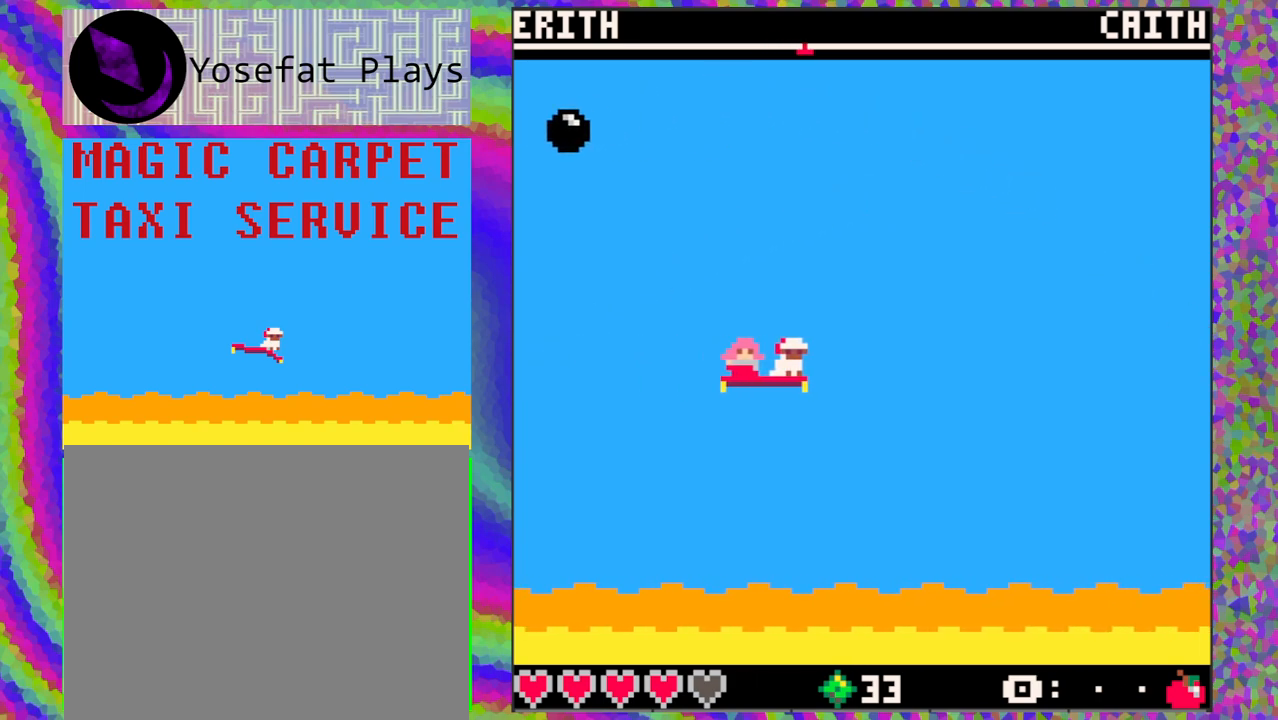
{"buttons": [], "left_stick": "center", "events": [[67, "DPAD_LEFT", "down"], [300, "DPAD_LEFT", "up"]]}
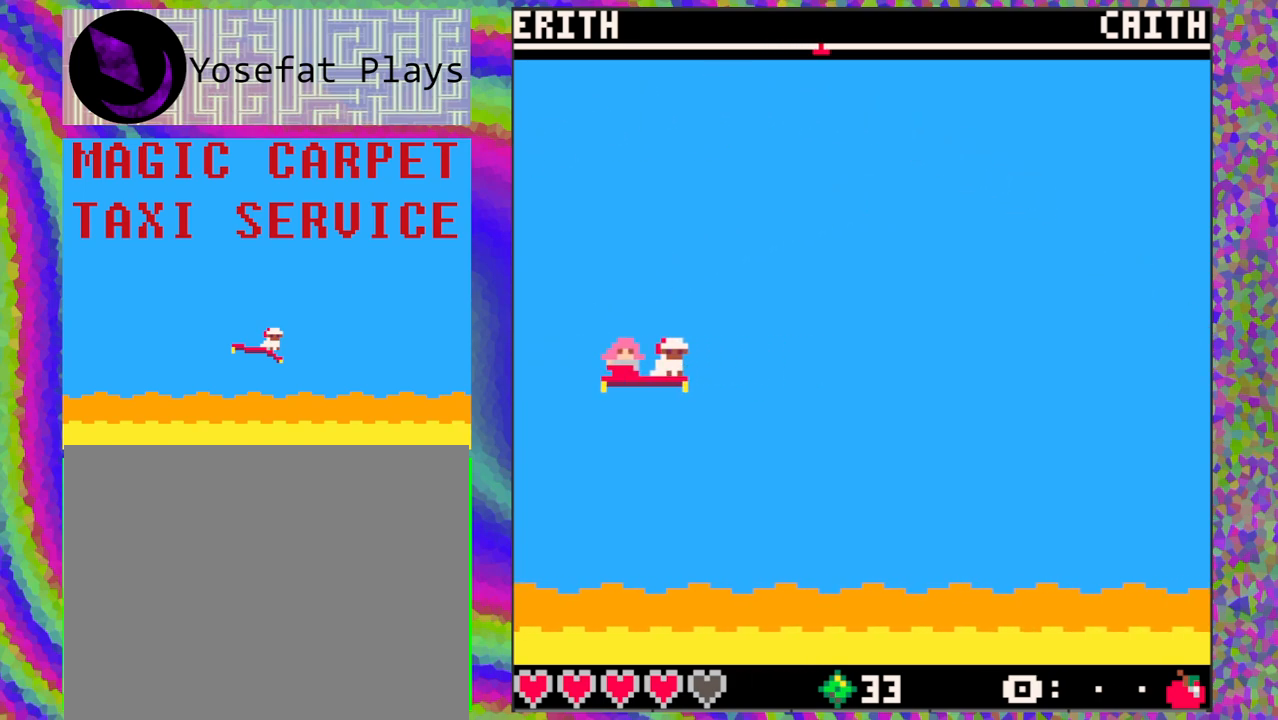
{"buttons": [], "left_stick": "center", "events": []}
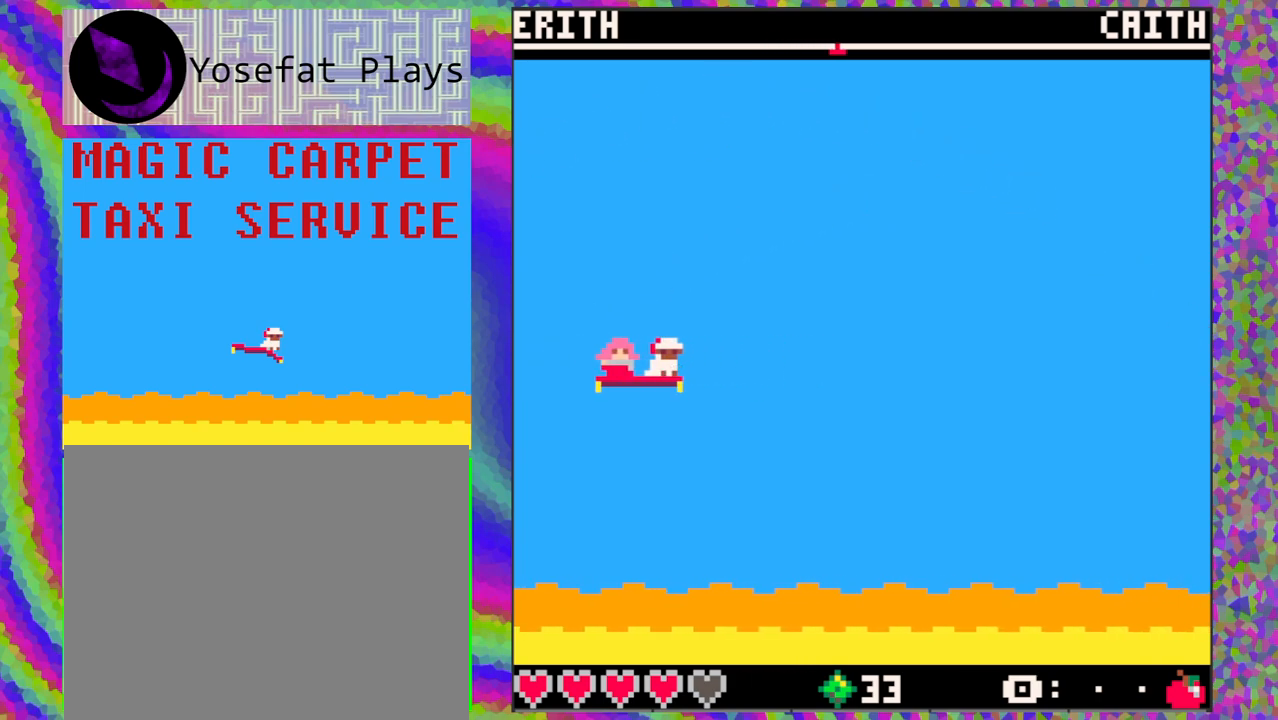
{"buttons": [], "left_stick": "center", "events": []}
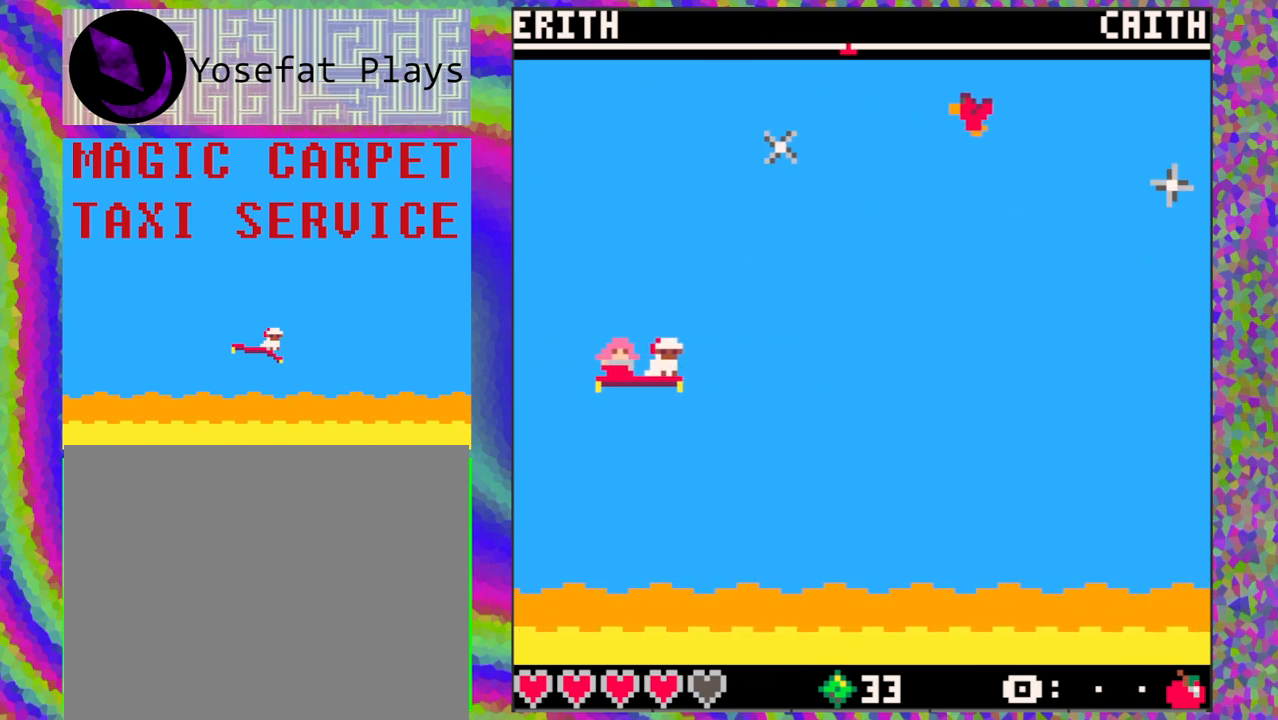
{"buttons": [], "left_stick": "center", "events": []}
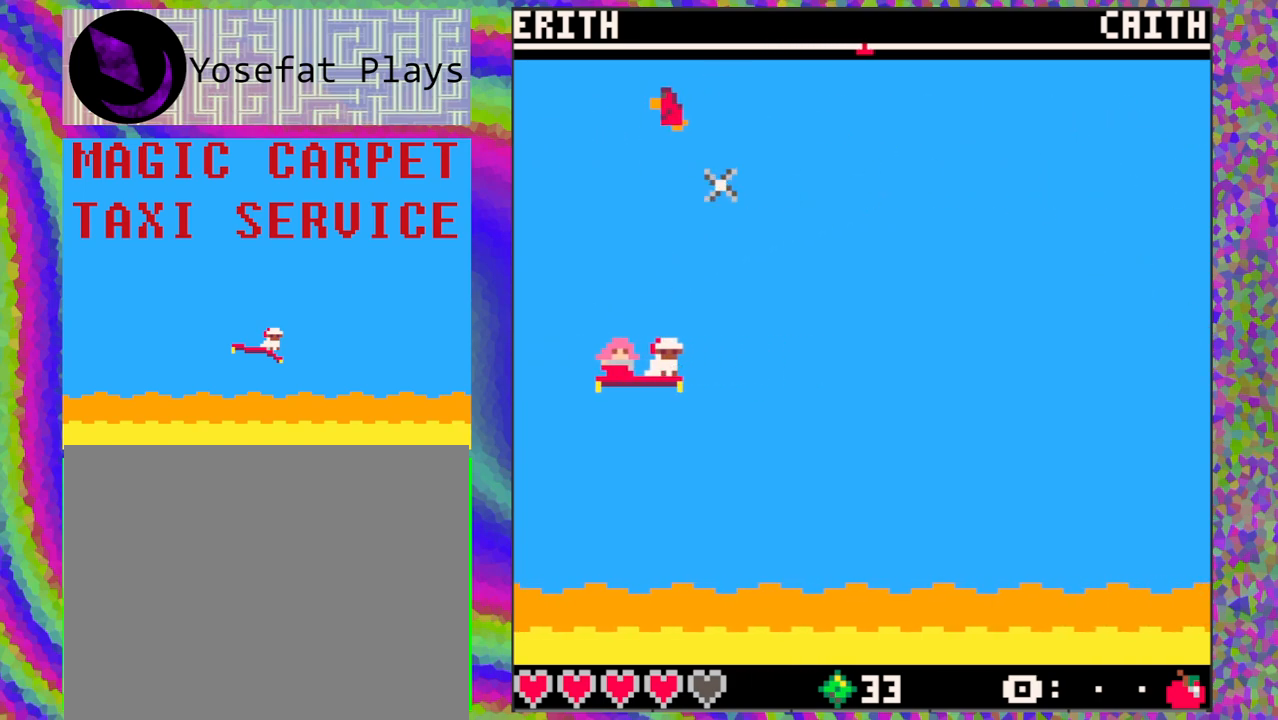
{"buttons": [], "left_stick": "center", "events": [[167, "DPAD_LEFT", "down"], [283, "DPAD_LEFT", "up"]]}